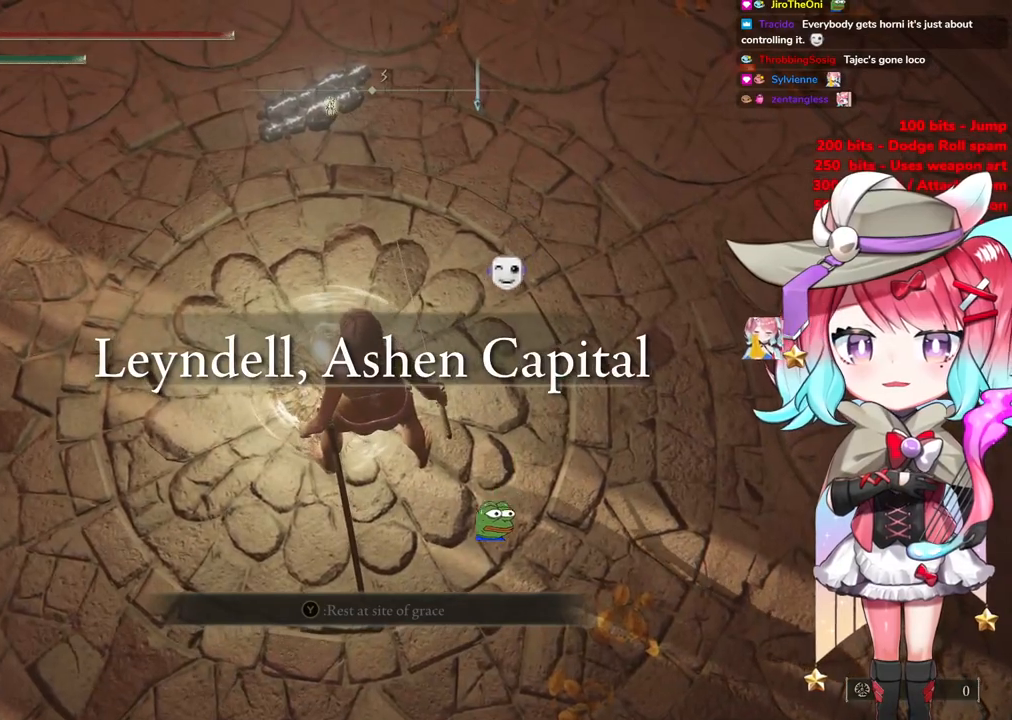
Gameplay with a controller (PlayStation layout); each line is a JSON object with the inputs held at the frame after it. "events" lists button and stick changes between this image and that frame as [ms after this image, input, new state], when the widget could be followed in between.
{"buttons": [], "left_stick": "up-right", "right_stick": "up-left", "events": [[367, "left_stick", "up-right"], [467, "right_stick", "up-left"]]}
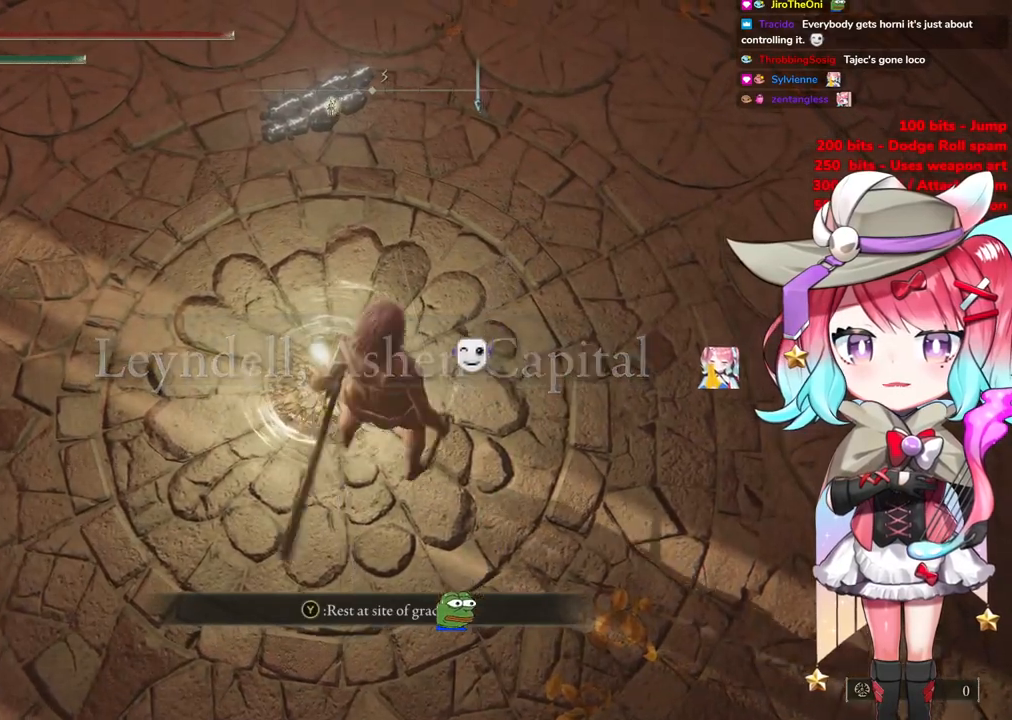
{"buttons": [], "left_stick": "up", "right_stick": "up", "events": [[183, "right_stick", "up"], [200, "left_stick", "up"]]}
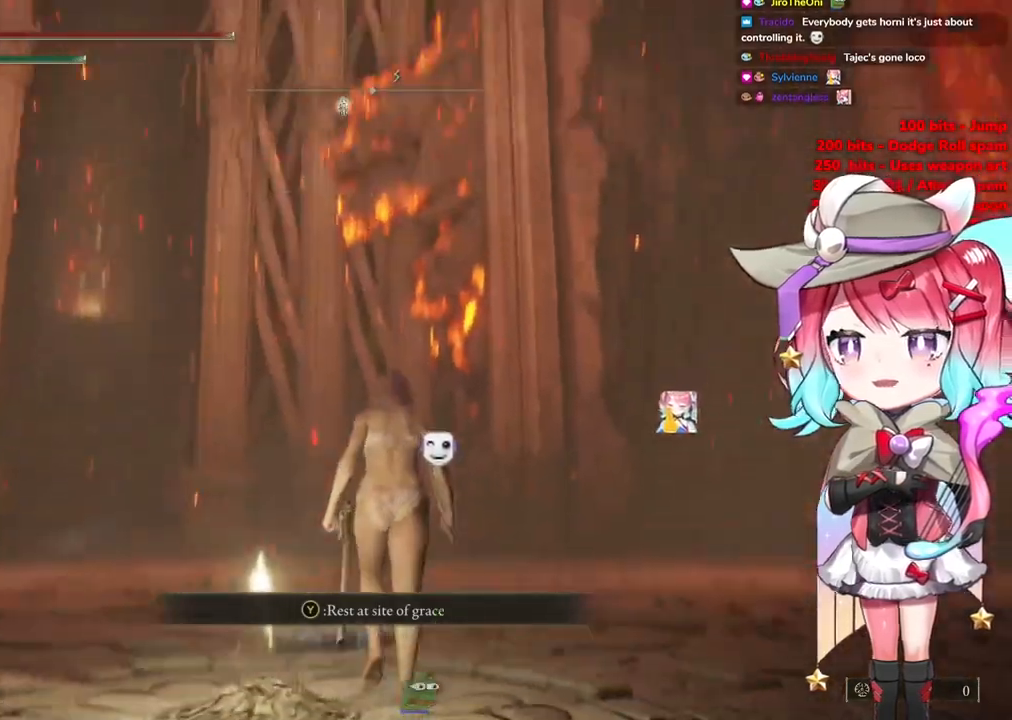
{"buttons": ["CIRCLE"], "left_stick": "up", "right_stick": "center", "events": [[100, "right_stick", "center"], [217, "CIRCLE", "down"]]}
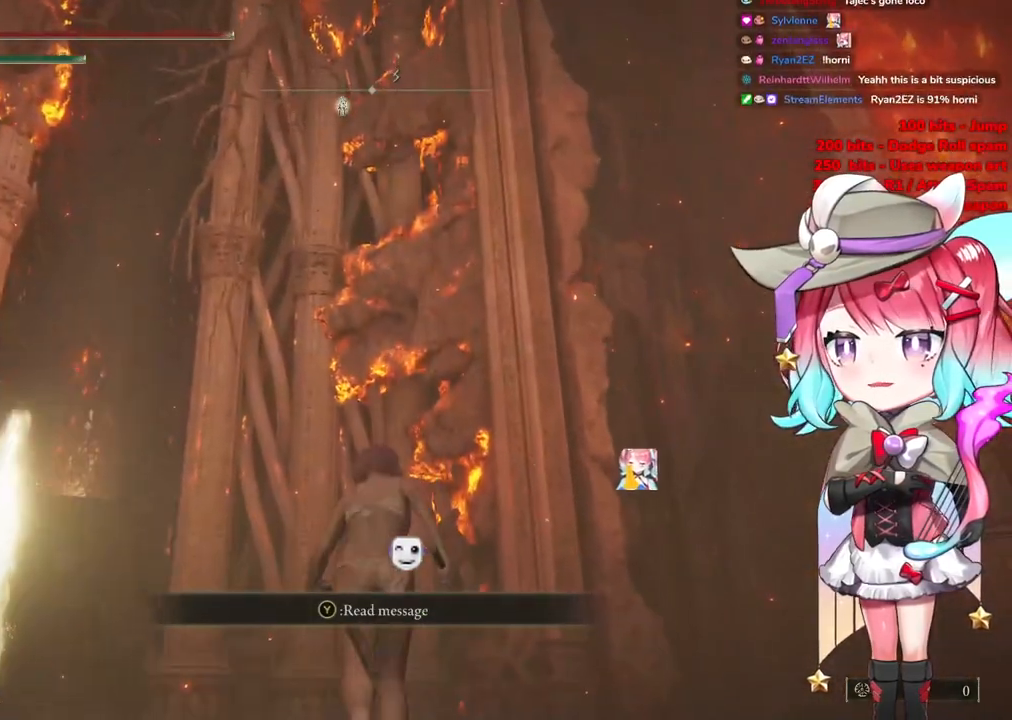
{"buttons": [], "left_stick": "up", "right_stick": "down-left", "events": [[233, "CIRCLE", "up"], [384, "right_stick", "down-left"]]}
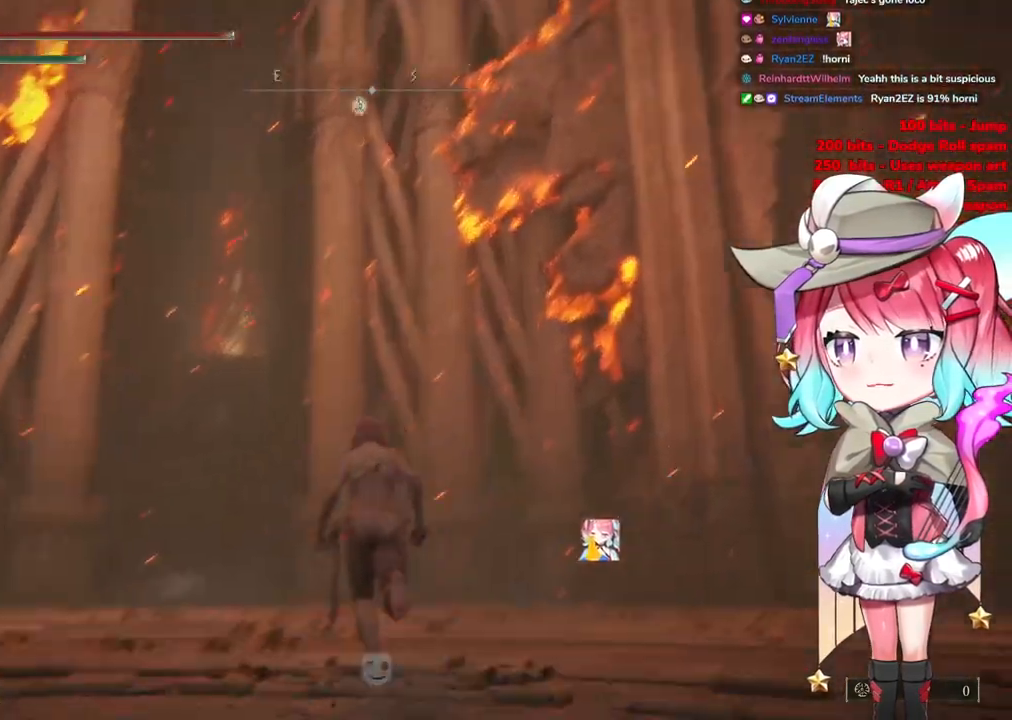
{"buttons": ["CIRCLE"], "left_stick": "up", "right_stick": "center", "events": [[67, "right_stick", "center"], [200, "CIRCLE", "down"]]}
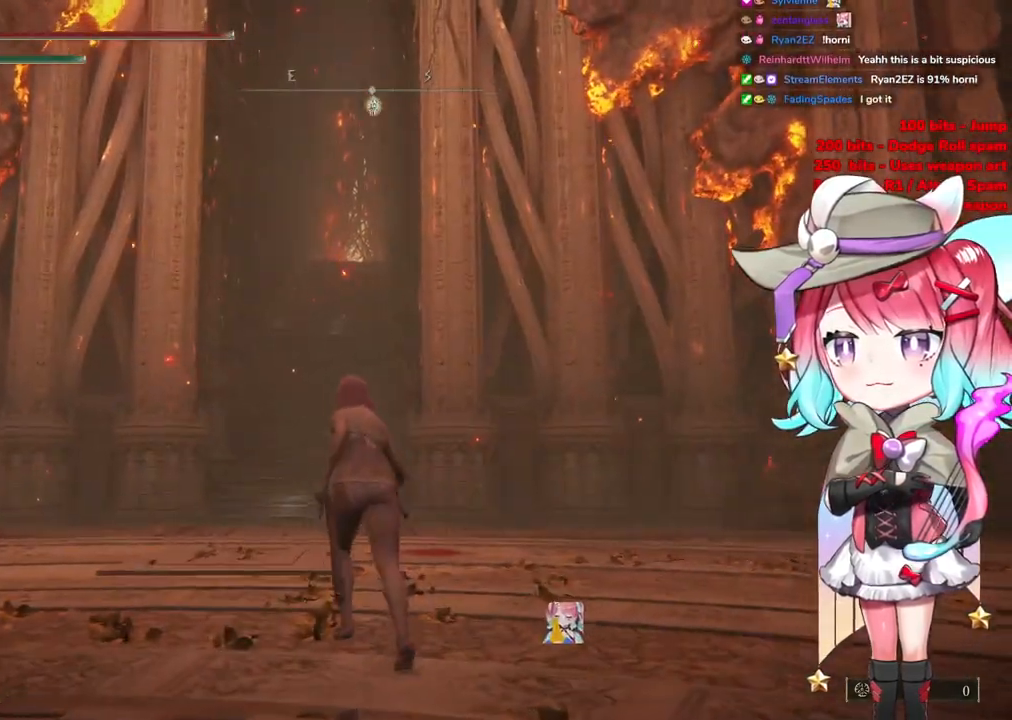
{"buttons": ["CIRCLE"], "left_stick": "up", "right_stick": "center", "events": []}
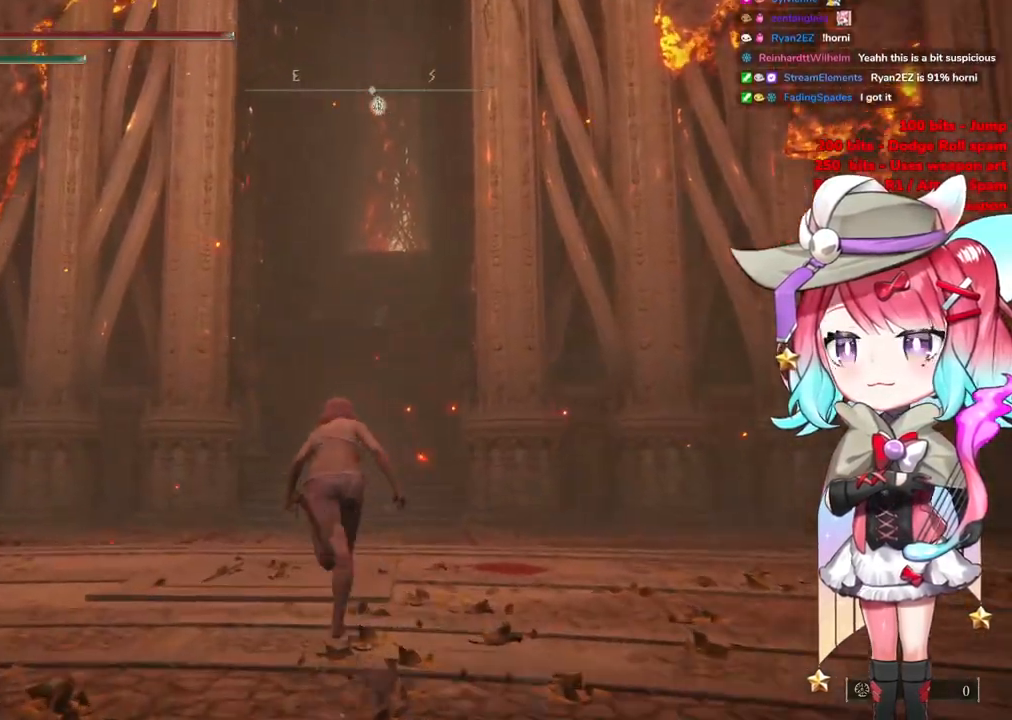
{"buttons": ["CIRCLE"], "left_stick": "up-right", "right_stick": "center", "events": [[417, "left_stick", "up-right"]]}
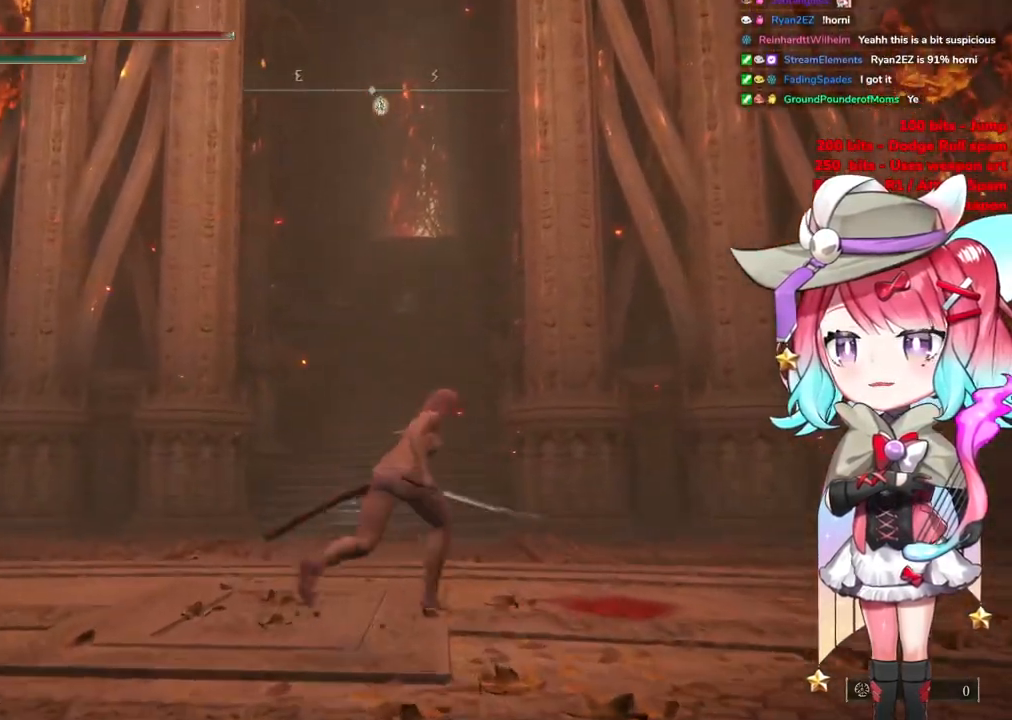
{"buttons": ["CIRCLE"], "left_stick": "up", "right_stick": "center", "events": [[67, "left_stick", "up"]]}
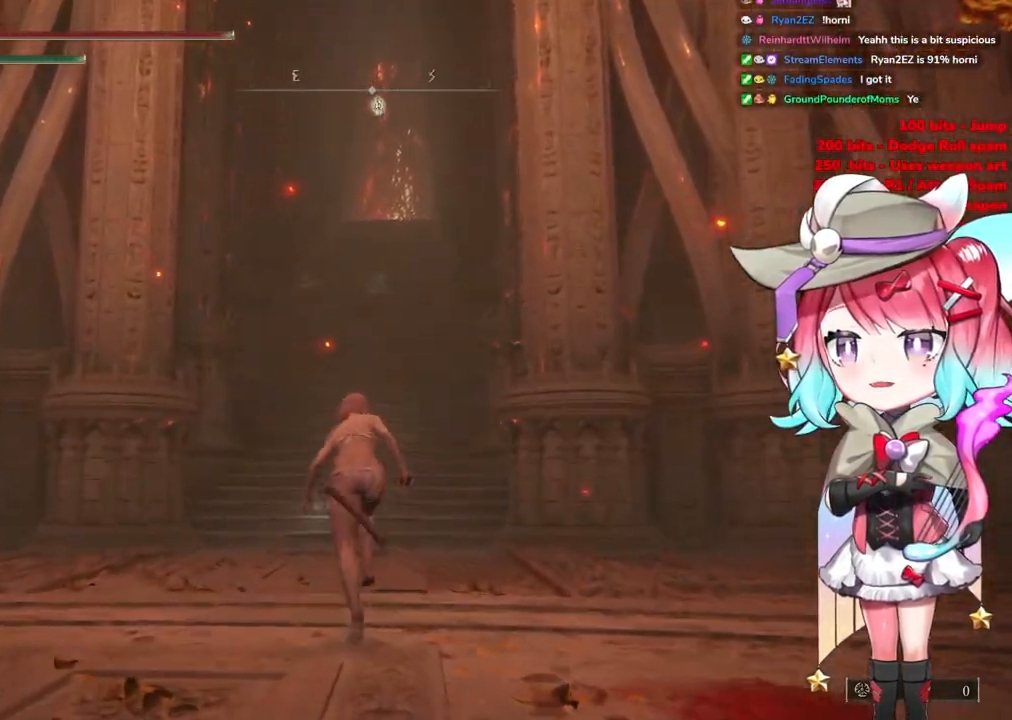
{"buttons": ["CIRCLE"], "left_stick": "up", "right_stick": "center", "events": []}
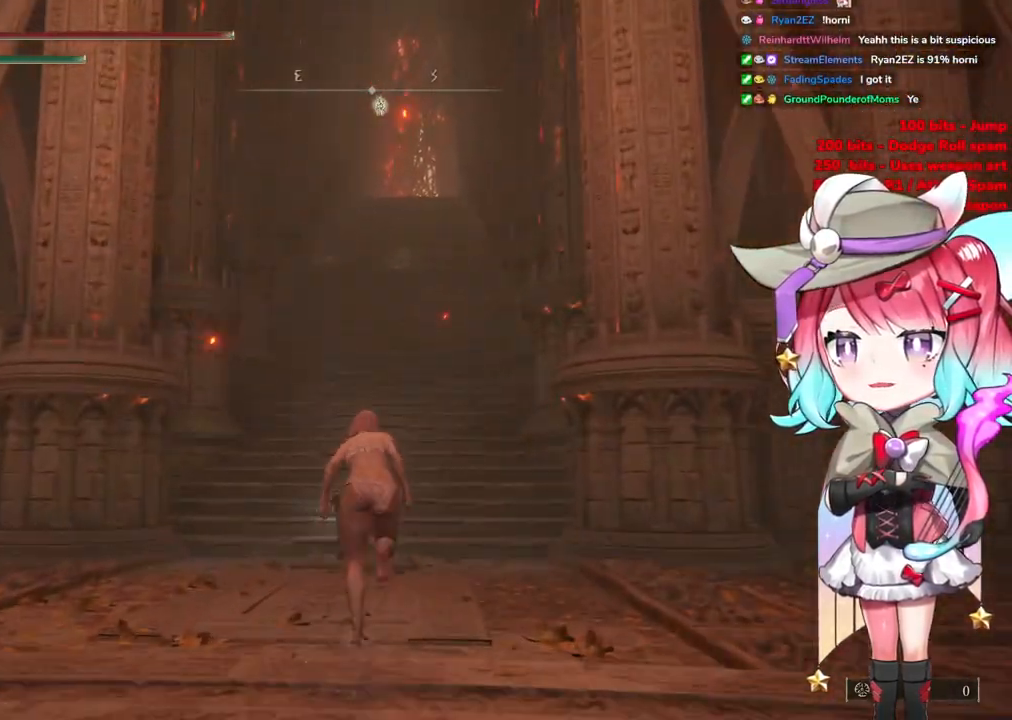
{"buttons": ["CIRCLE"], "left_stick": "up", "right_stick": "center", "events": []}
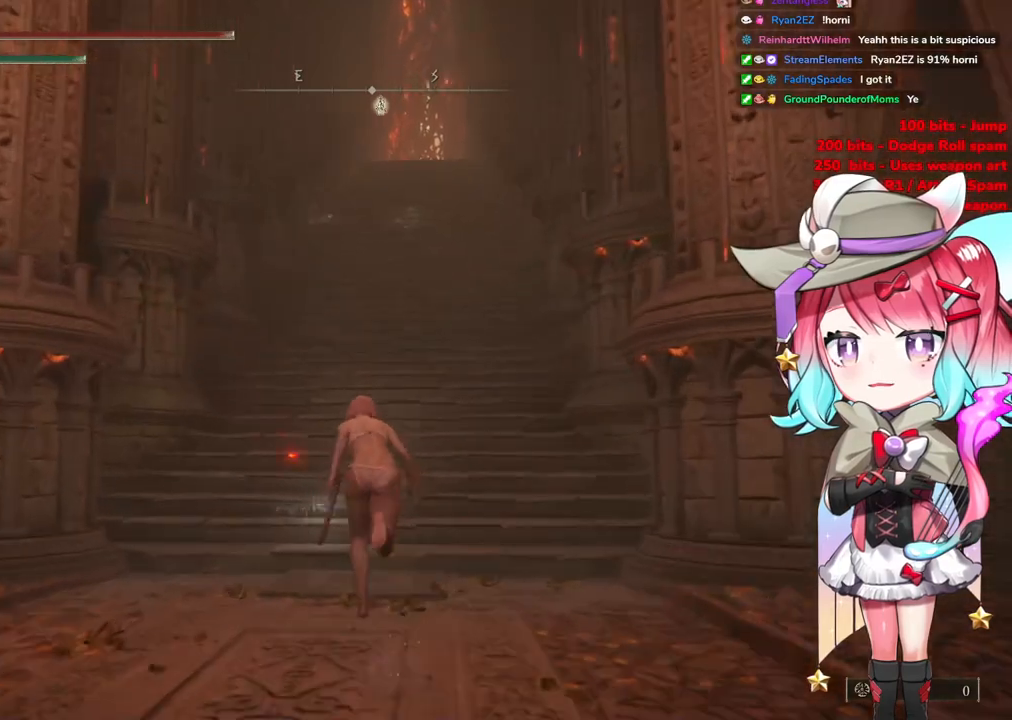
{"buttons": ["CIRCLE"], "left_stick": "up", "right_stick": "center", "events": []}
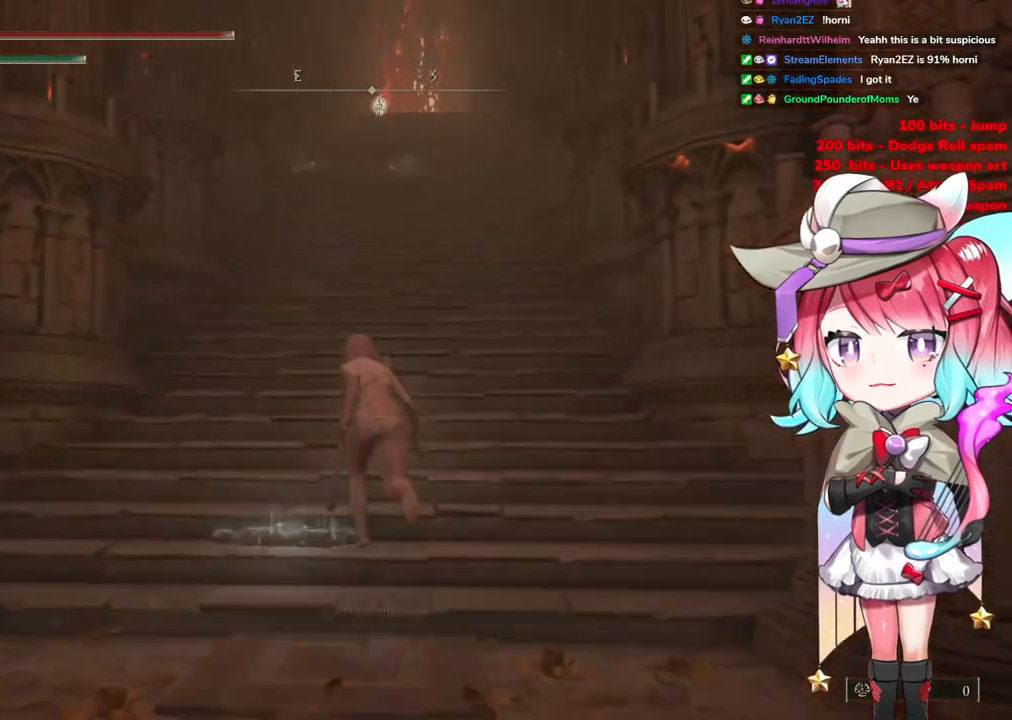
{"buttons": ["CIRCLE"], "left_stick": "up", "right_stick": "center", "events": []}
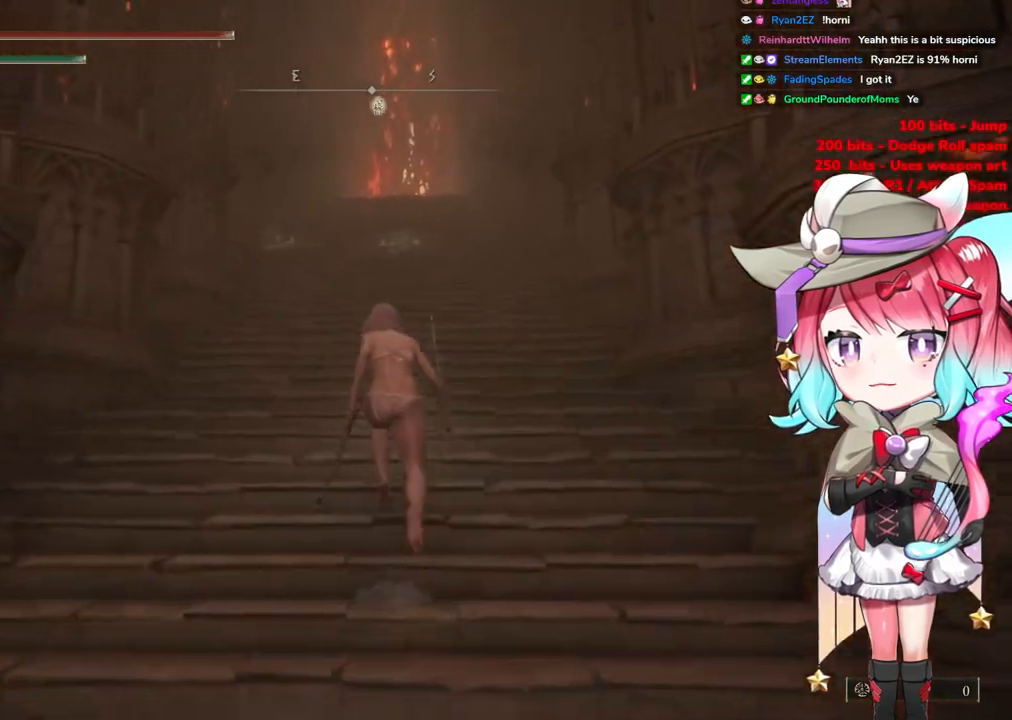
{"buttons": ["CIRCLE"], "left_stick": "up", "right_stick": "center", "events": []}
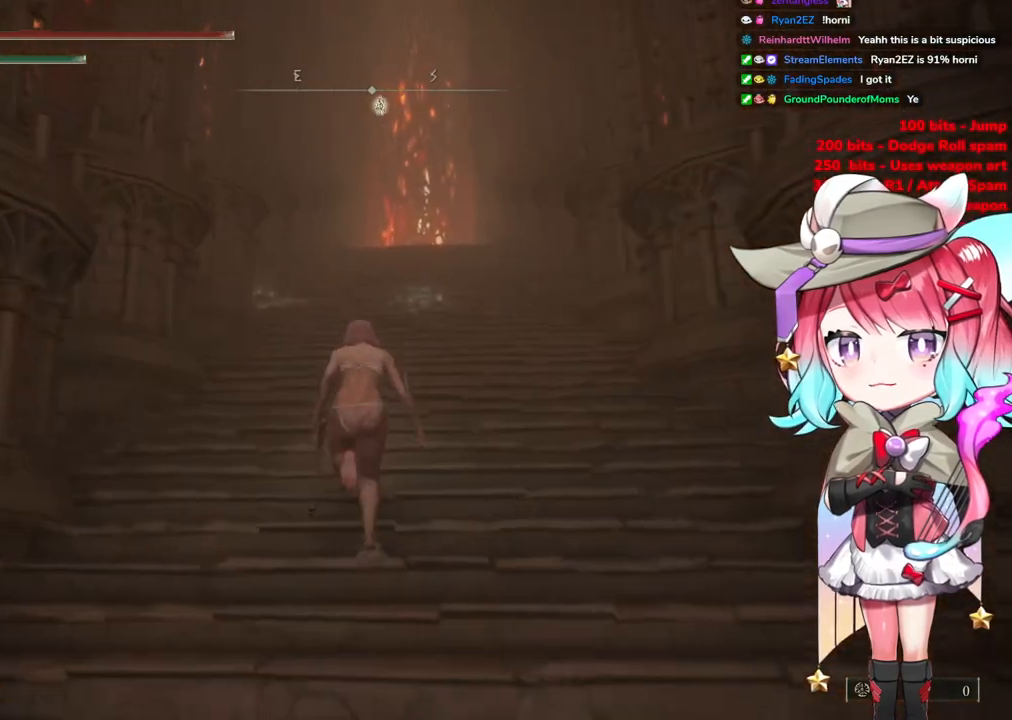
{"buttons": ["CIRCLE"], "left_stick": "up", "right_stick": "center", "events": []}
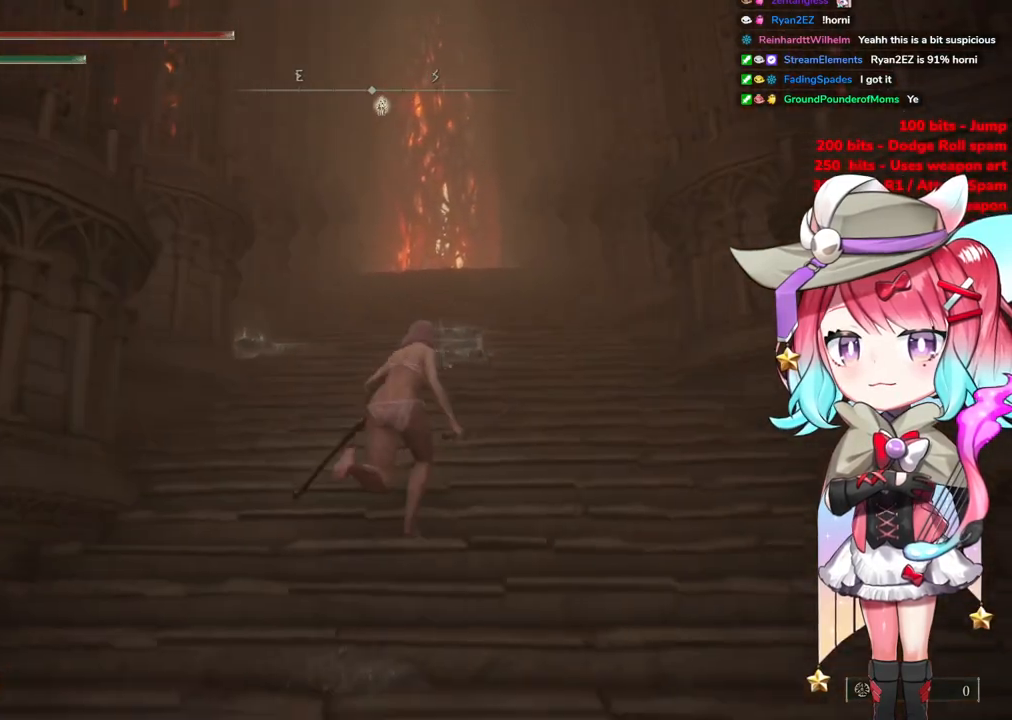
{"buttons": ["CIRCLE"], "left_stick": "up", "right_stick": "center", "events": []}
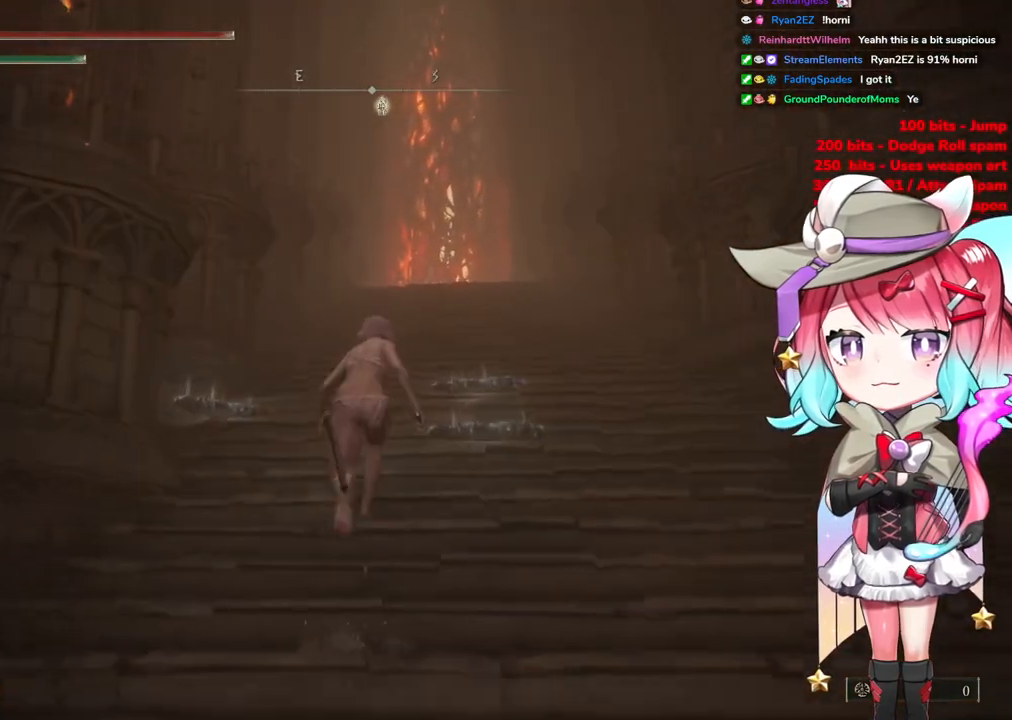
{"buttons": ["CIRCLE"], "left_stick": "up", "right_stick": "center", "events": []}
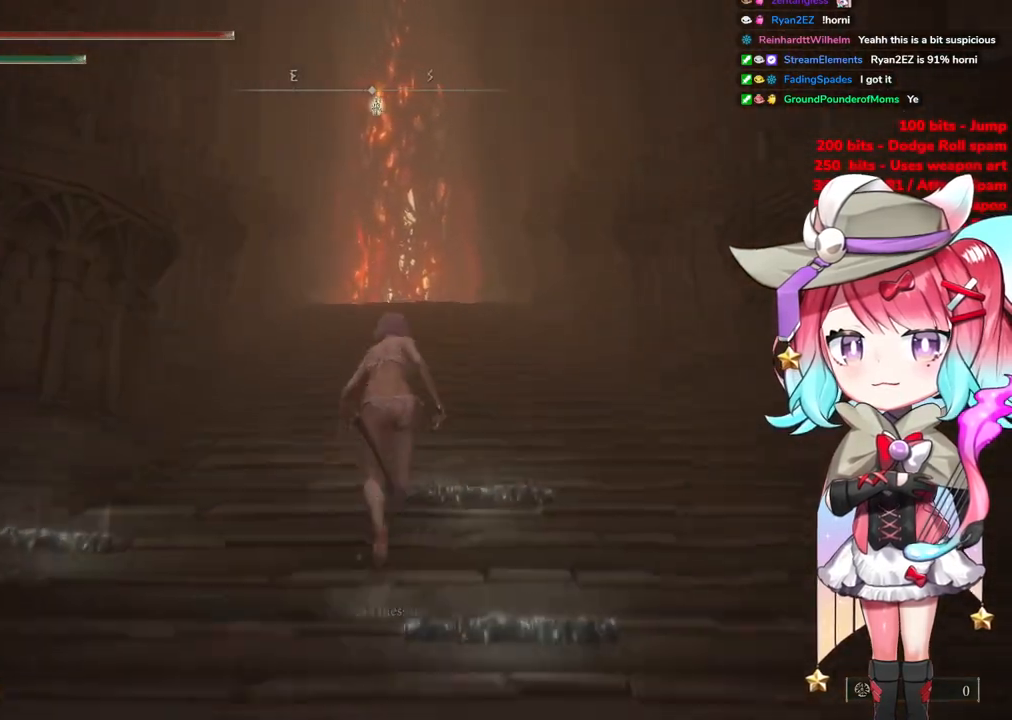
{"buttons": ["CIRCLE"], "left_stick": "up", "right_stick": "center", "events": []}
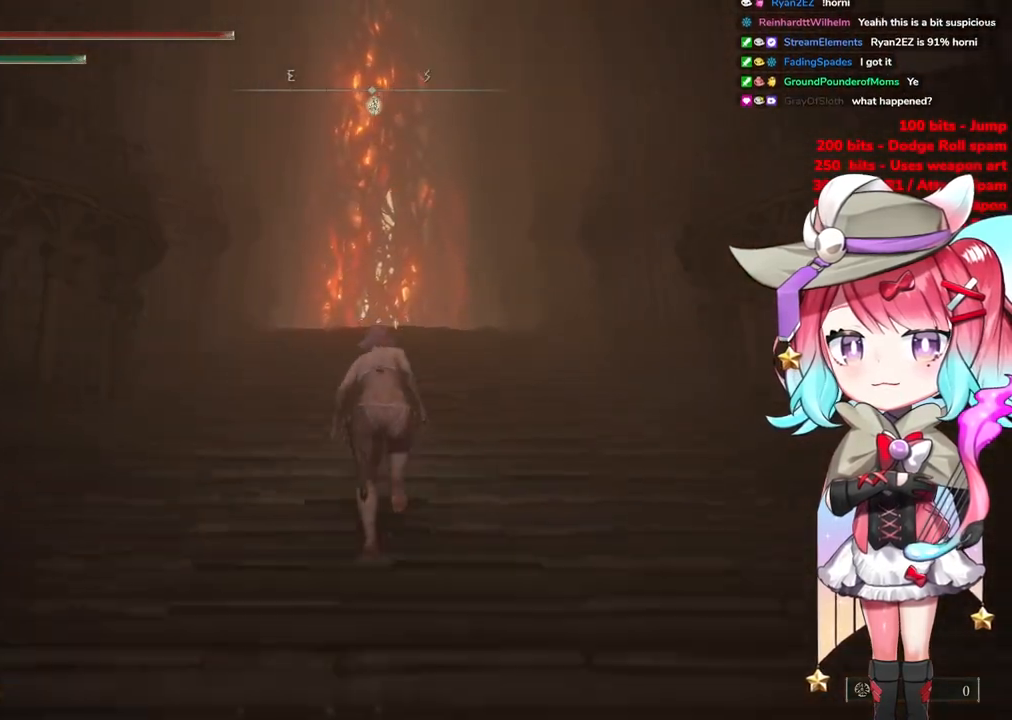
{"buttons": ["CIRCLE"], "left_stick": "up", "right_stick": "center", "events": []}
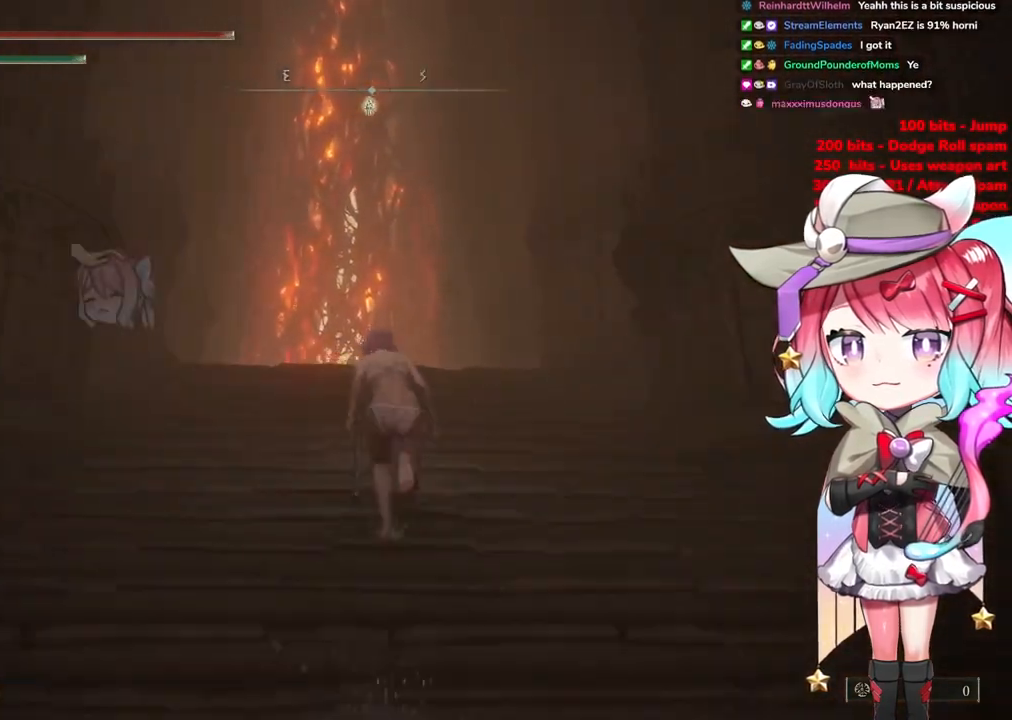
{"buttons": ["CIRCLE"], "left_stick": "up", "right_stick": "center", "events": []}
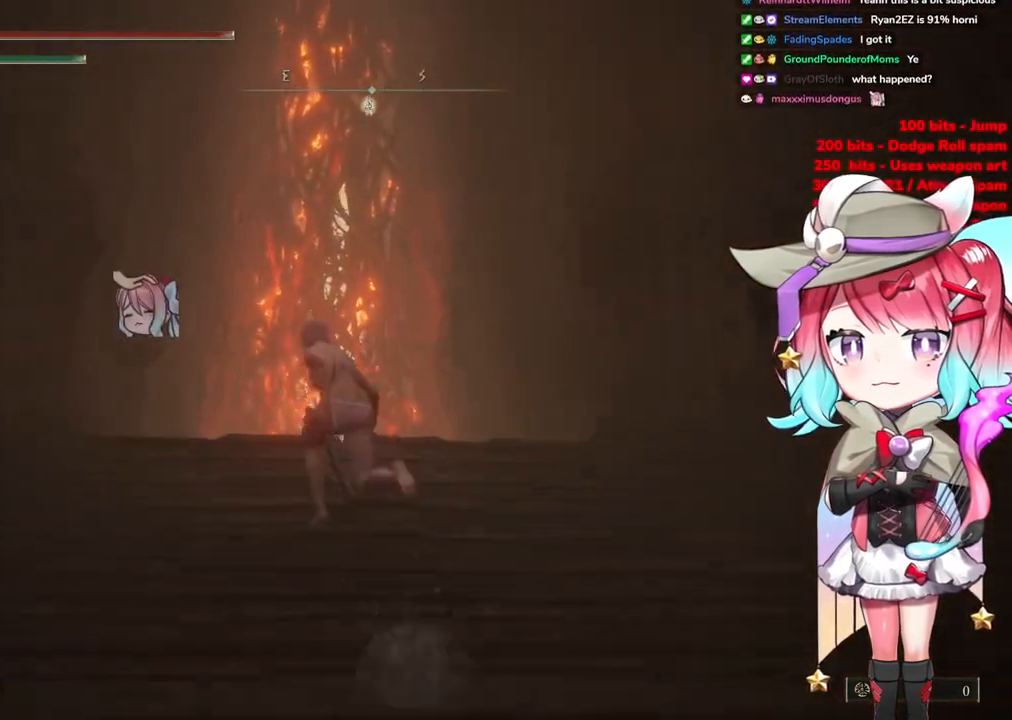
{"buttons": ["CIRCLE"], "left_stick": "up", "right_stick": "center", "events": []}
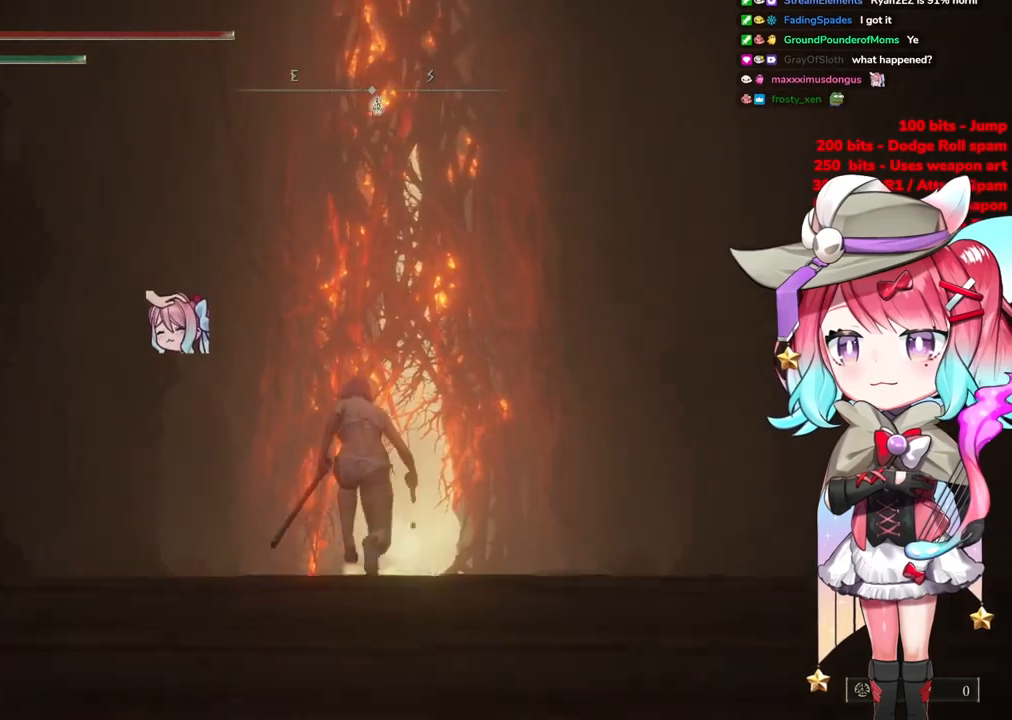
{"buttons": ["CIRCLE"], "left_stick": "up", "right_stick": "center", "events": []}
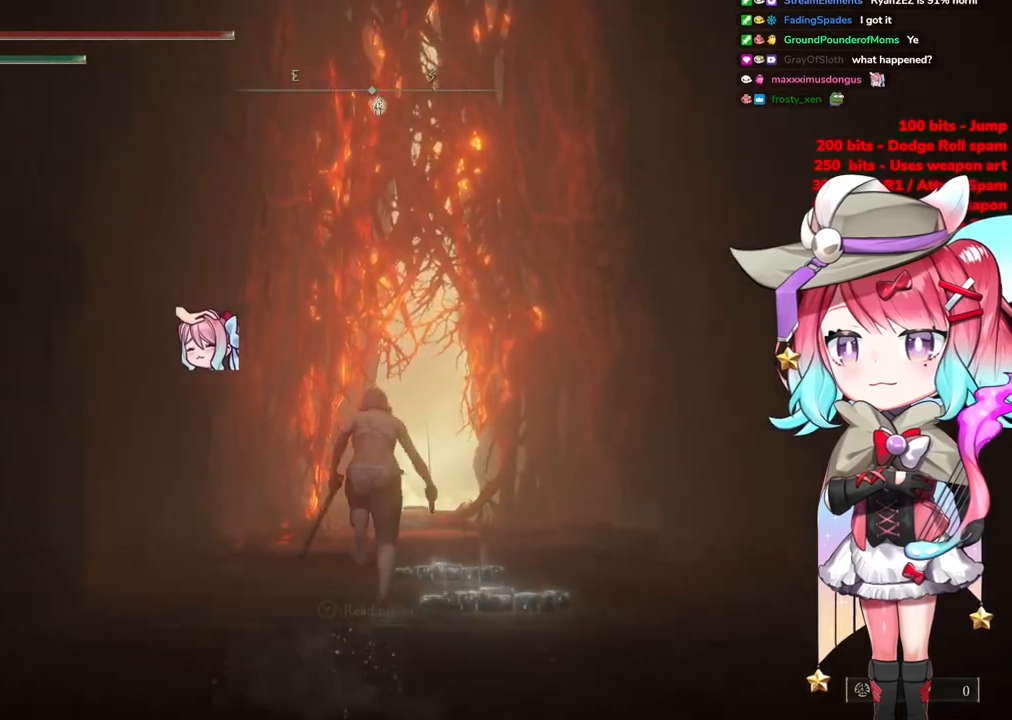
{"buttons": ["CIRCLE"], "left_stick": "up", "right_stick": "center", "events": []}
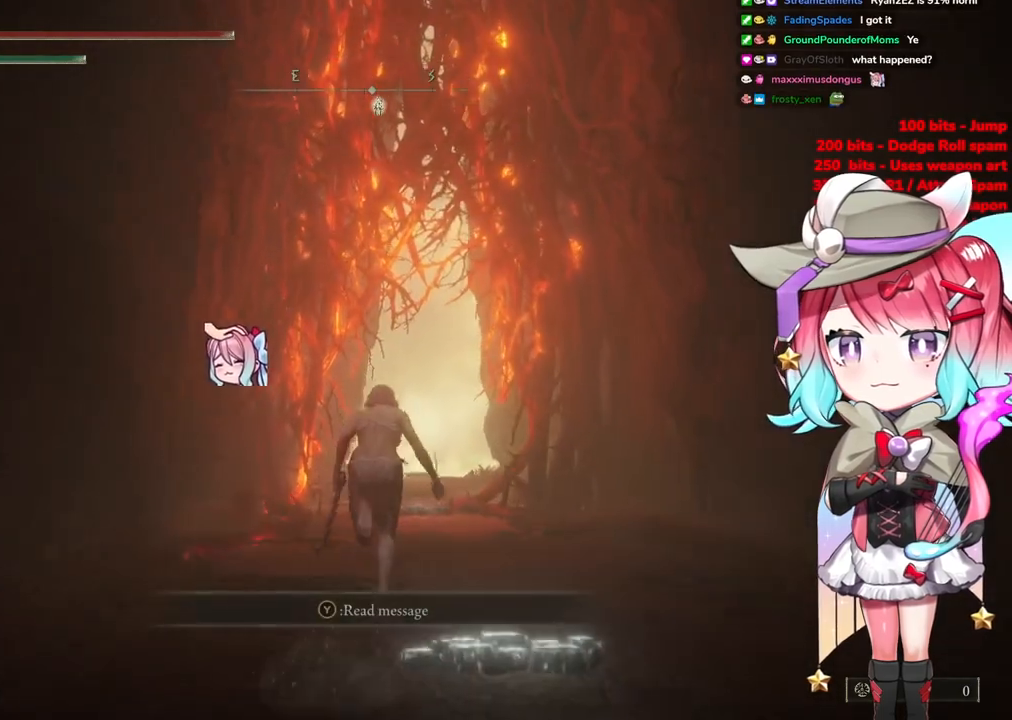
{"buttons": ["CIRCLE"], "left_stick": "up", "right_stick": "center", "events": []}
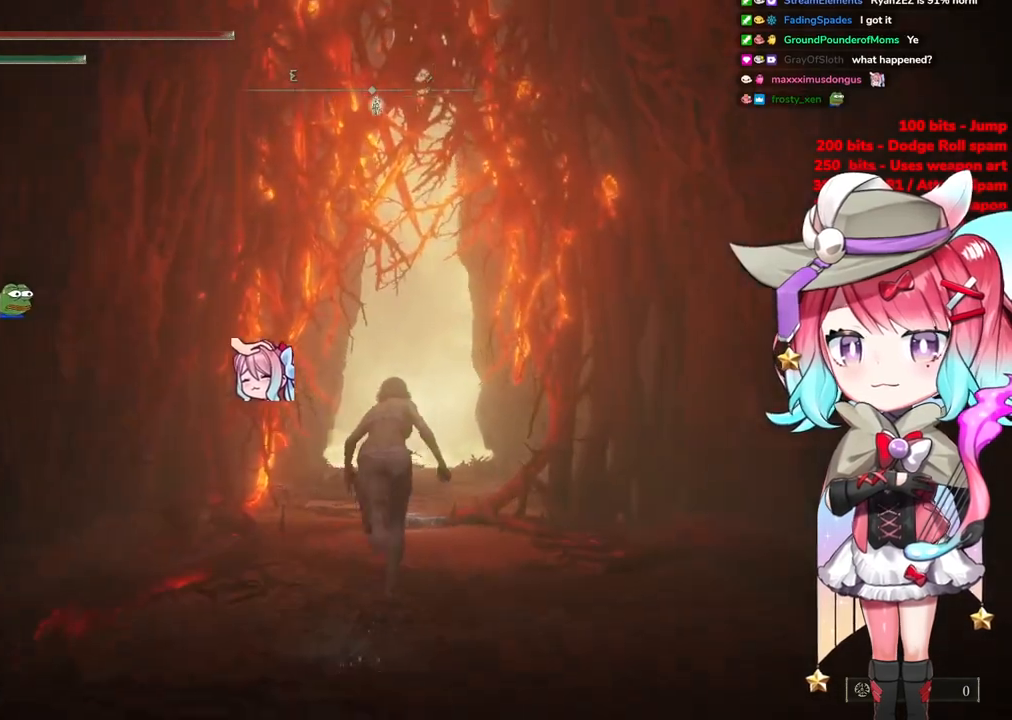
{"buttons": ["CIRCLE"], "left_stick": "up", "right_stick": "center", "events": []}
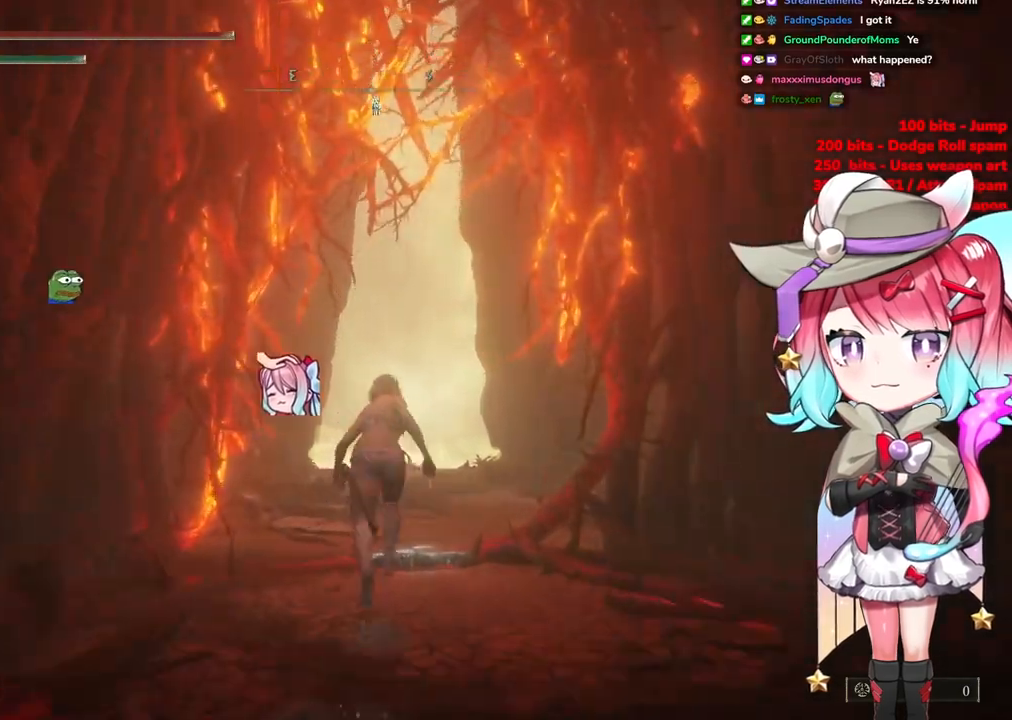
{"buttons": ["CIRCLE"], "left_stick": "up", "right_stick": "center", "events": []}
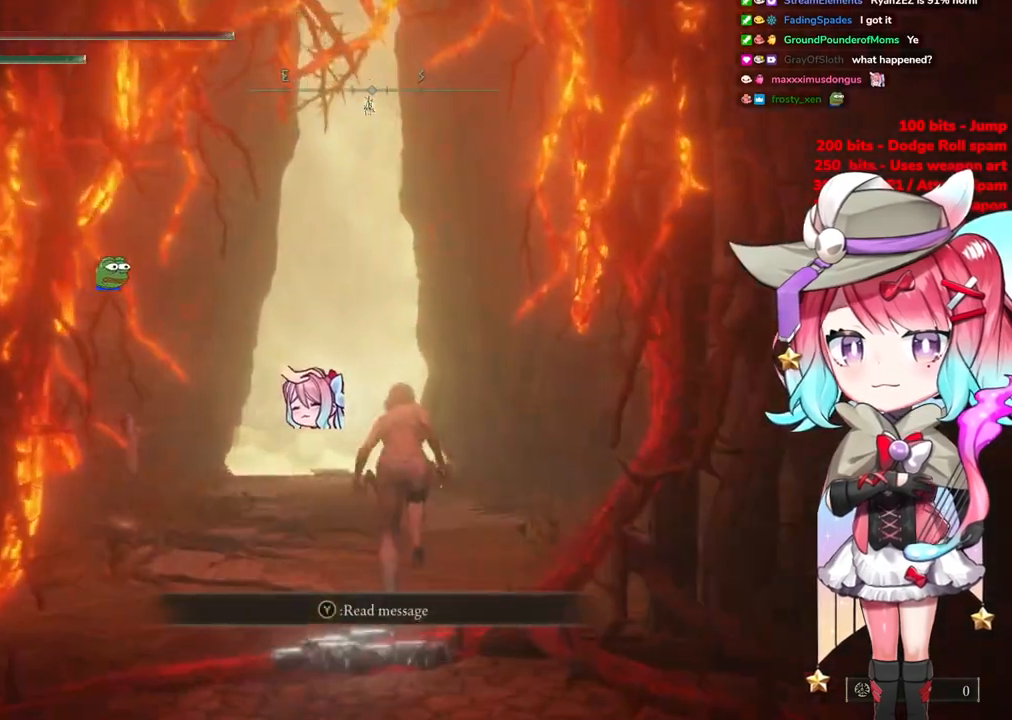
{"buttons": ["CIRCLE"], "left_stick": "up", "right_stick": "center", "events": []}
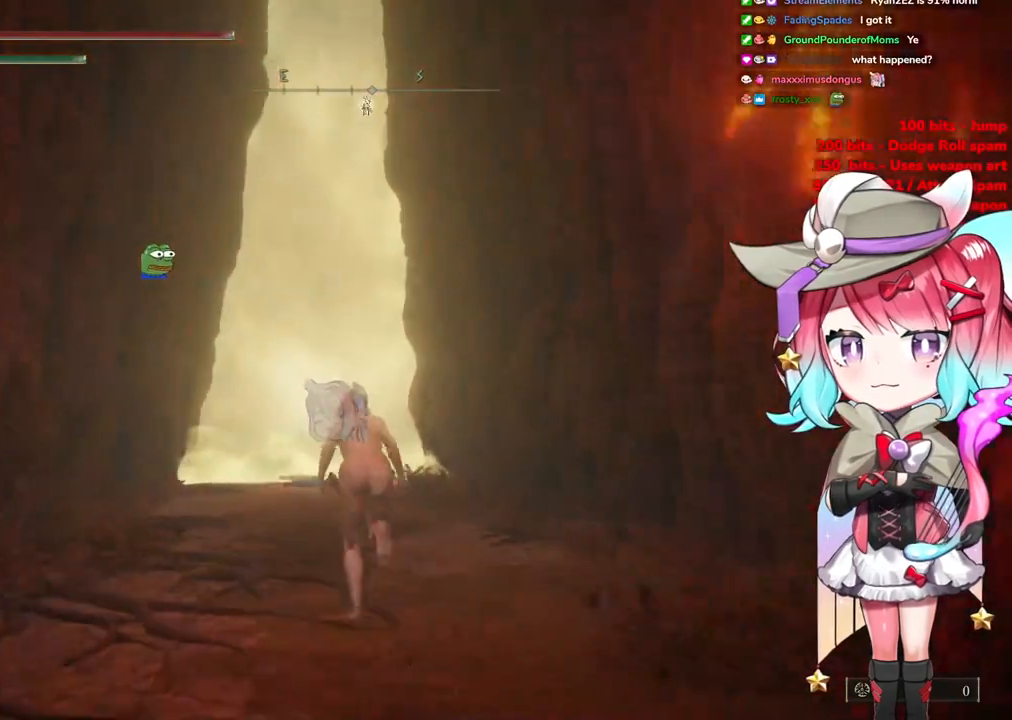
{"buttons": ["CIRCLE"], "left_stick": "up", "right_stick": "center", "events": []}
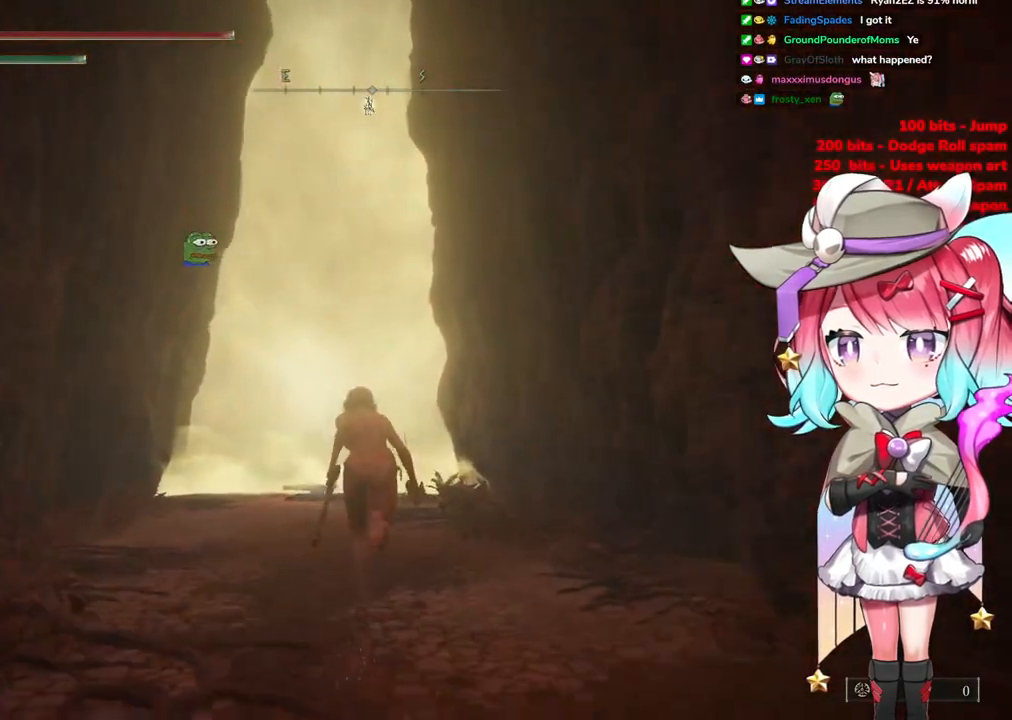
{"buttons": ["CIRCLE"], "left_stick": "up", "right_stick": "center", "events": []}